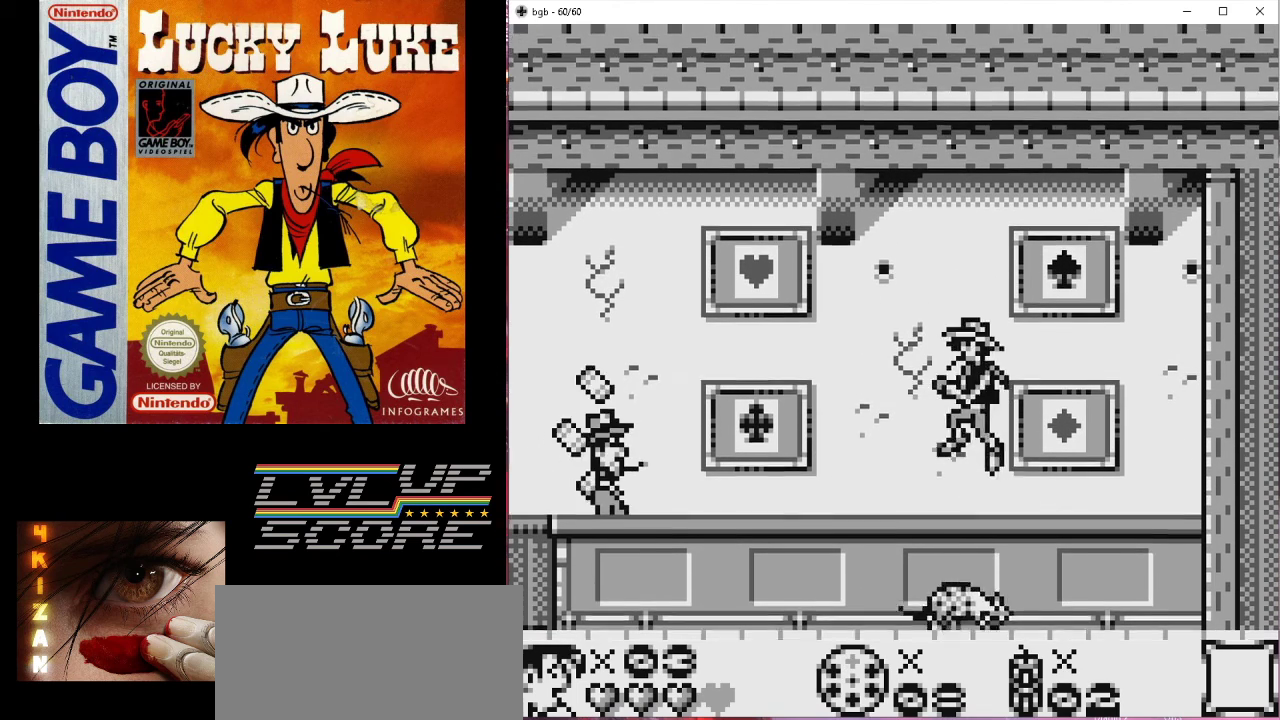
Gameplay with a controller (Nintendo layout); each line is a JSON object with the inputs held at the frame after it. "events" lists button and stick changes between this image and that frame as [ms after this image, input, new state], when the widget could be followed in between. Not read: L3 R3.
{"buttons": [], "events": [[367, "DPAD_LEFT", "up"]]}
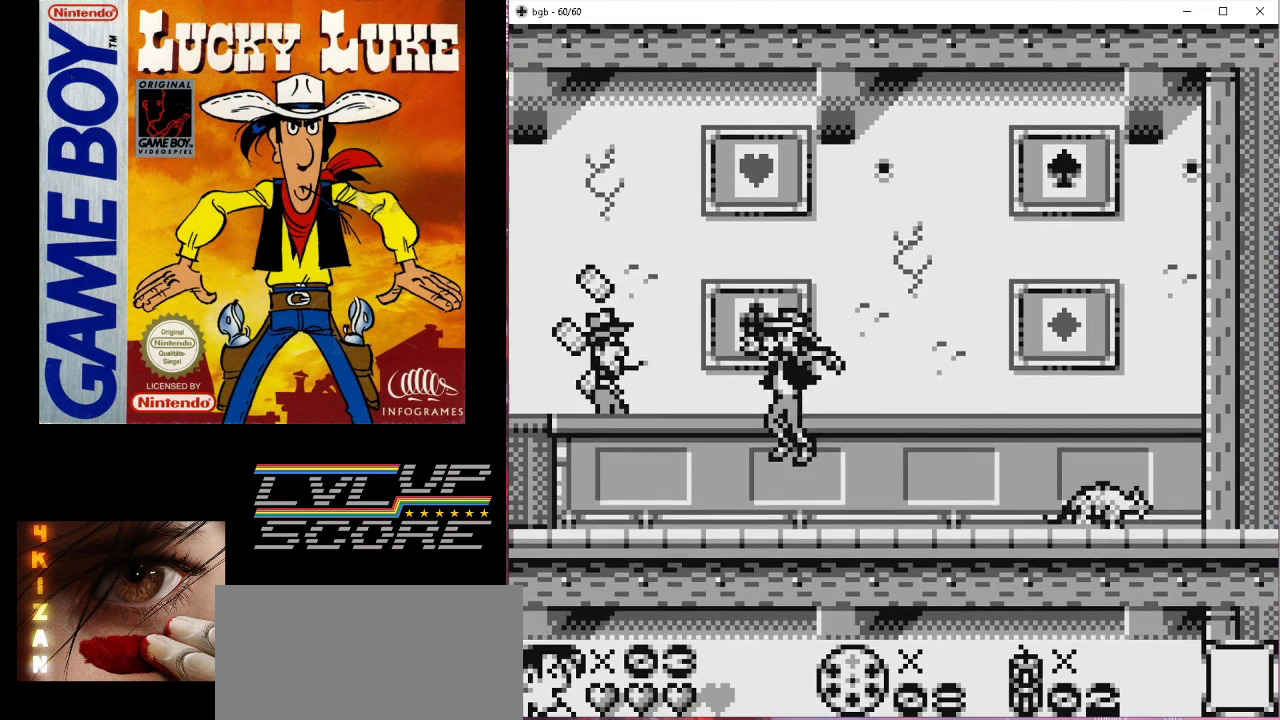
{"buttons": [], "events": [[167, "DPAD_RIGHT", "down"], [267, "DPAD_RIGHT", "up"]]}
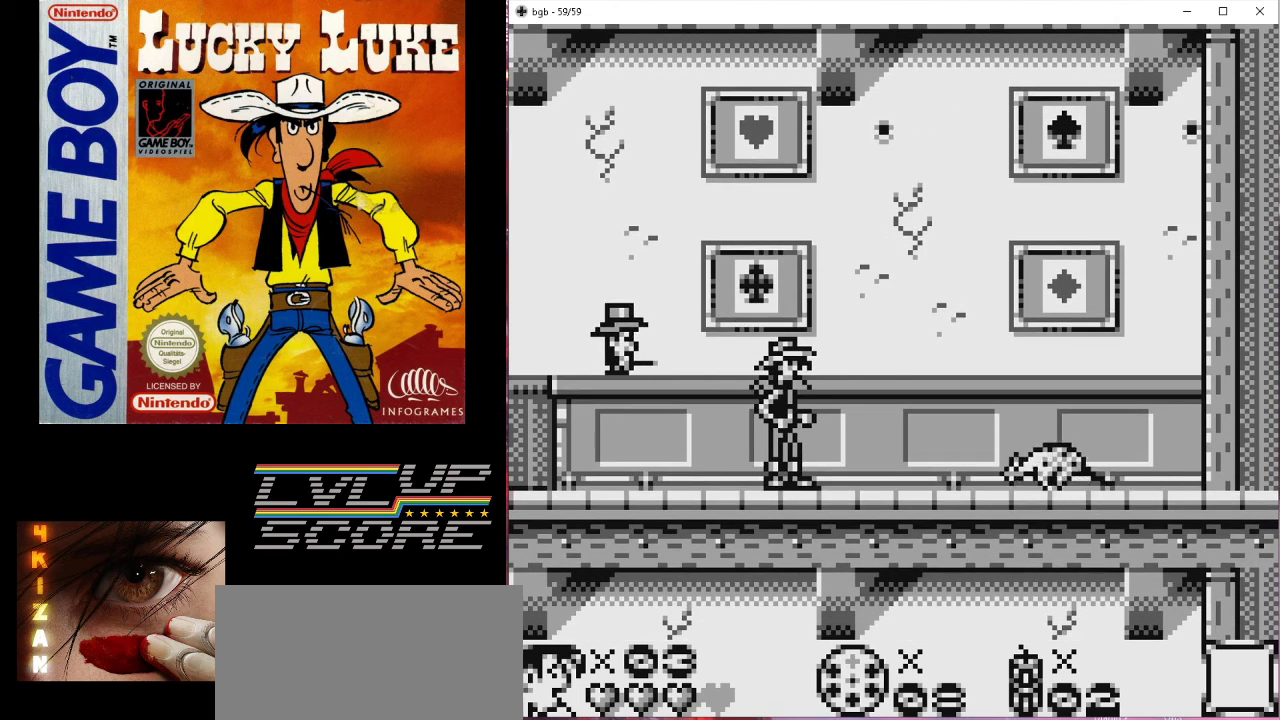
{"buttons": ["B"], "events": [[500, "B", "down"]]}
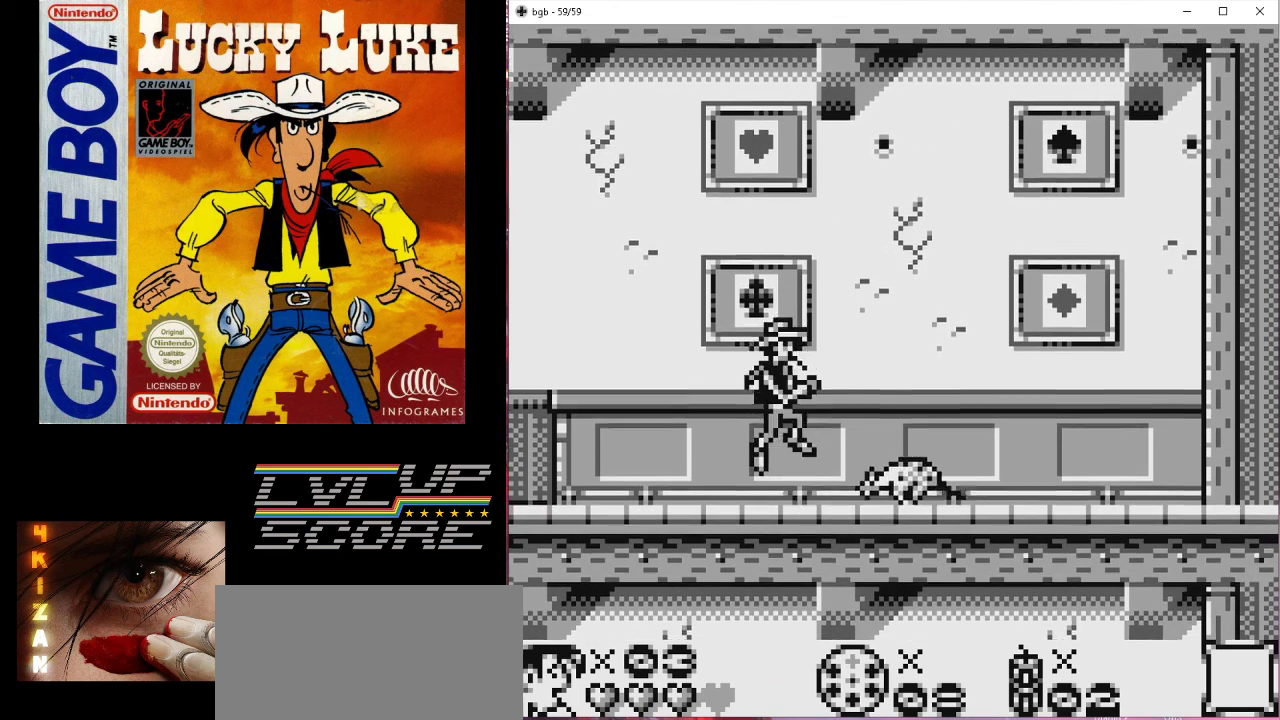
{"buttons": ["DPAD_RIGHT"], "events": [[100, "B", "up"], [167, "DPAD_RIGHT", "down"], [367, "DPAD_RIGHT", "up"], [467, "DPAD_RIGHT", "down"]]}
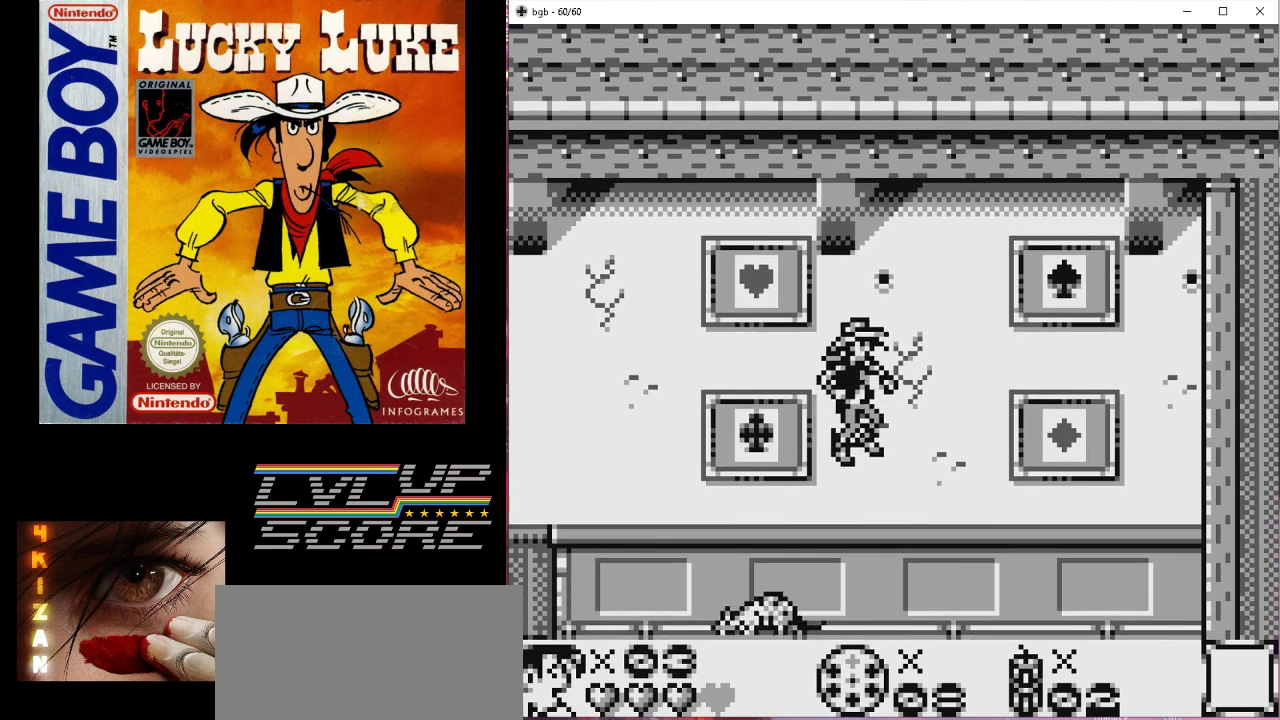
{"buttons": [], "events": [[100, "DPAD_RIGHT", "up"], [367, "A", "down"], [500, "A", "up"]]}
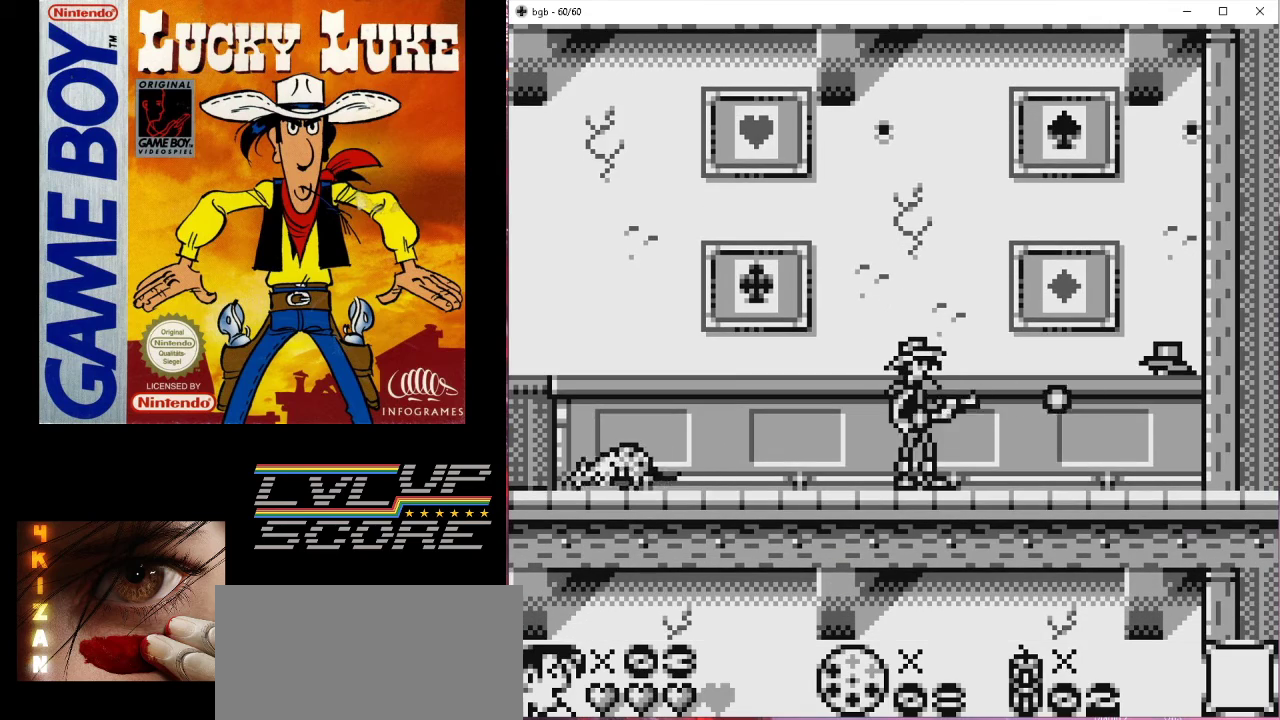
{"buttons": [], "events": [[233, "DPAD_RIGHT", "down"], [400, "DPAD_RIGHT", "up"]]}
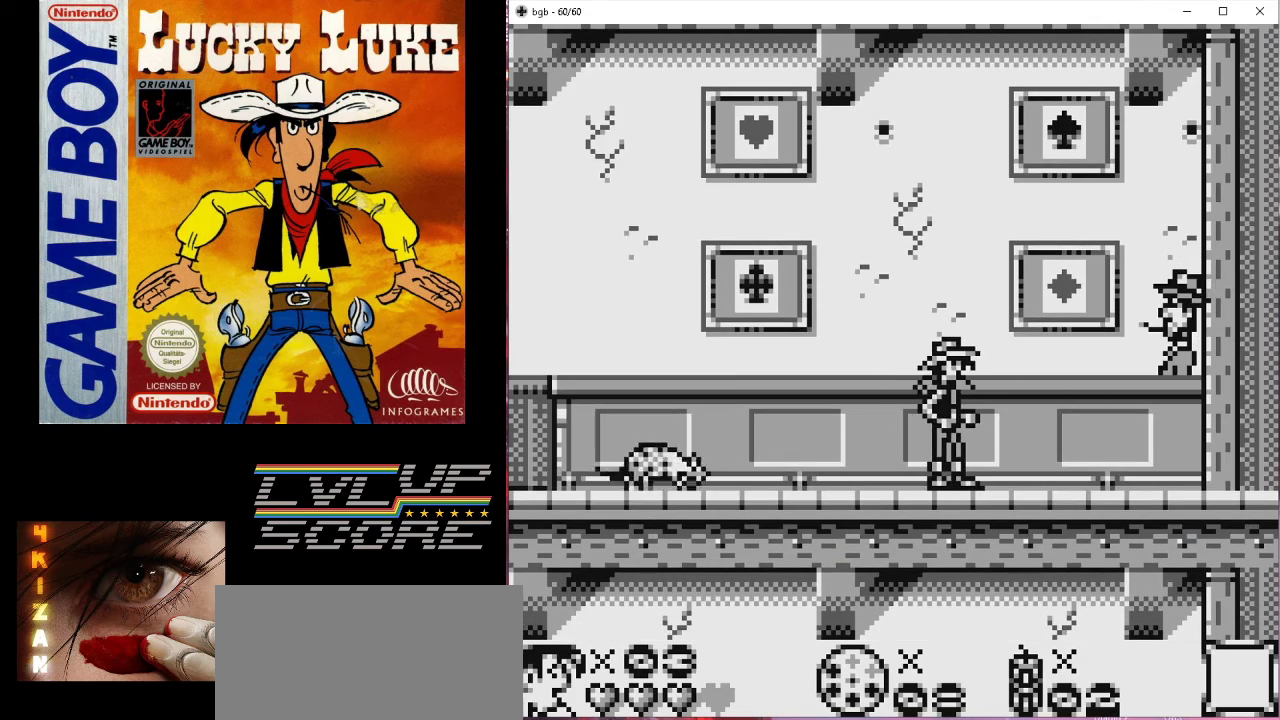
{"buttons": ["B", "DPAD_LEFT"], "events": [[400, "B", "down"], [433, "DPAD_LEFT", "down"]]}
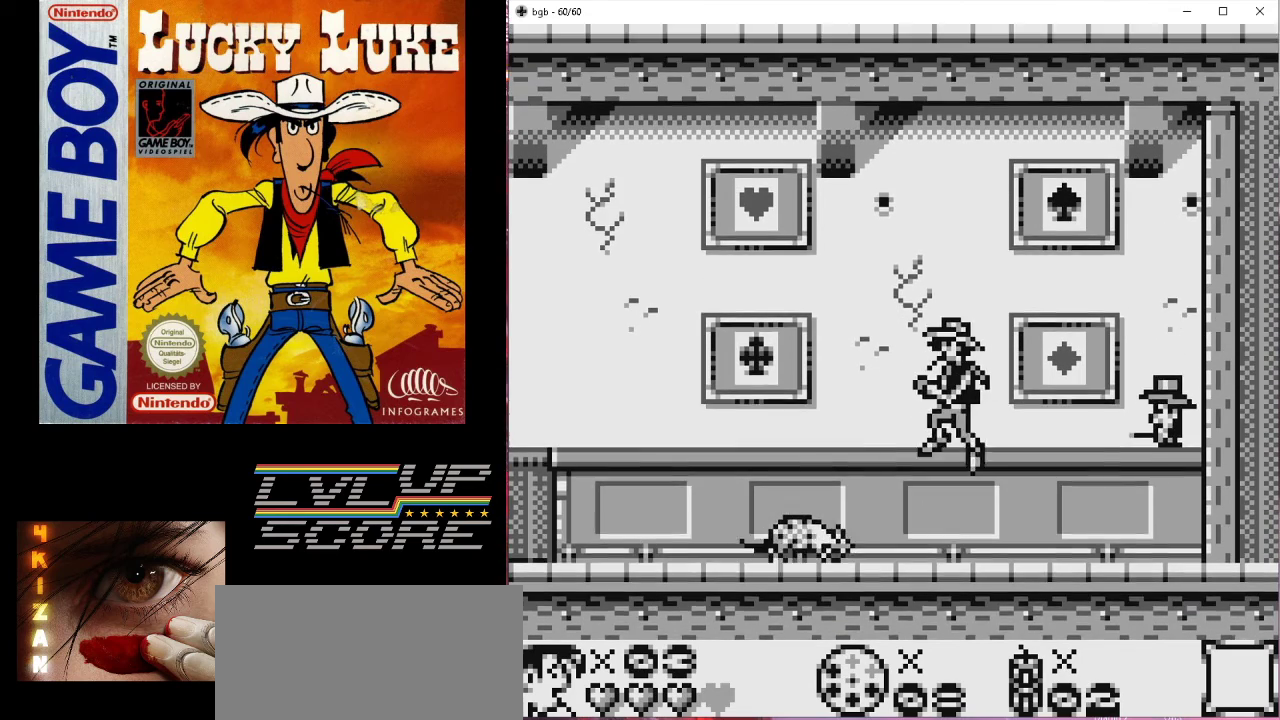
{"buttons": ["DPAD_RIGHT"], "events": [[33, "B", "up"], [300, "DPAD_LEFT", "up"], [433, "DPAD_RIGHT", "down"]]}
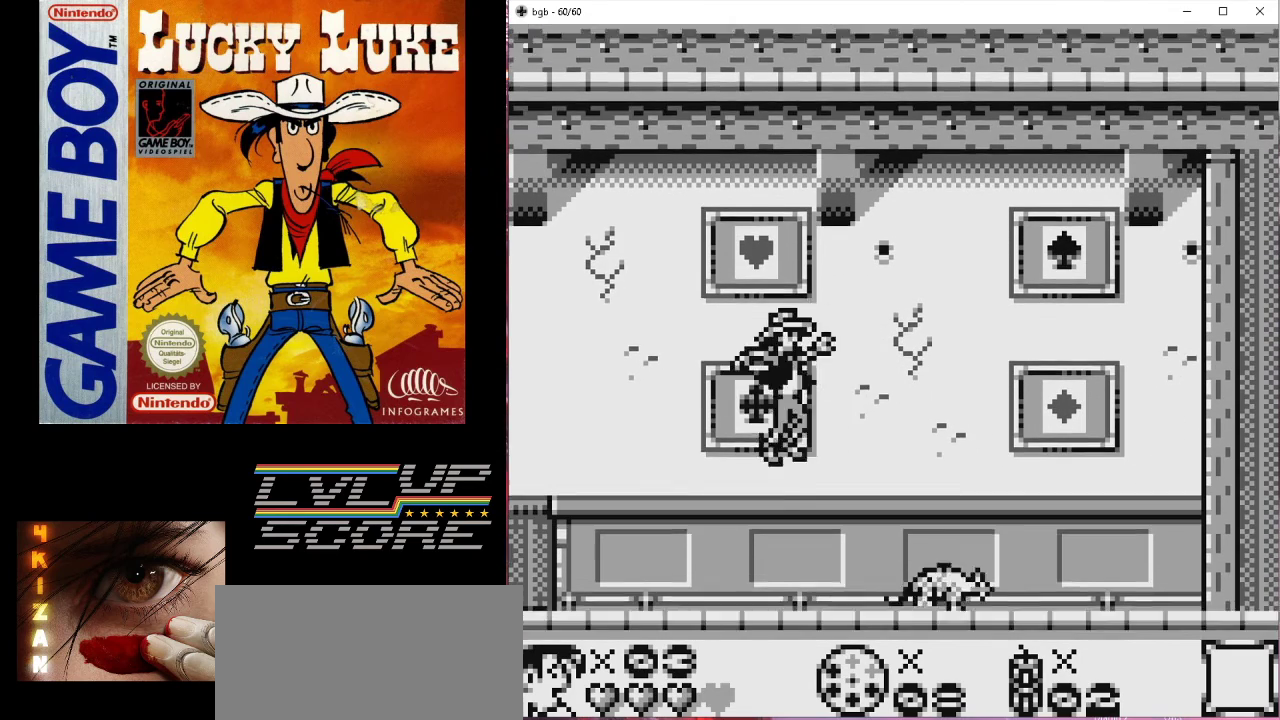
{"buttons": [], "events": [[200, "DPAD_RIGHT", "up"], [367, "DPAD_RIGHT", "down"], [500, "DPAD_RIGHT", "up"]]}
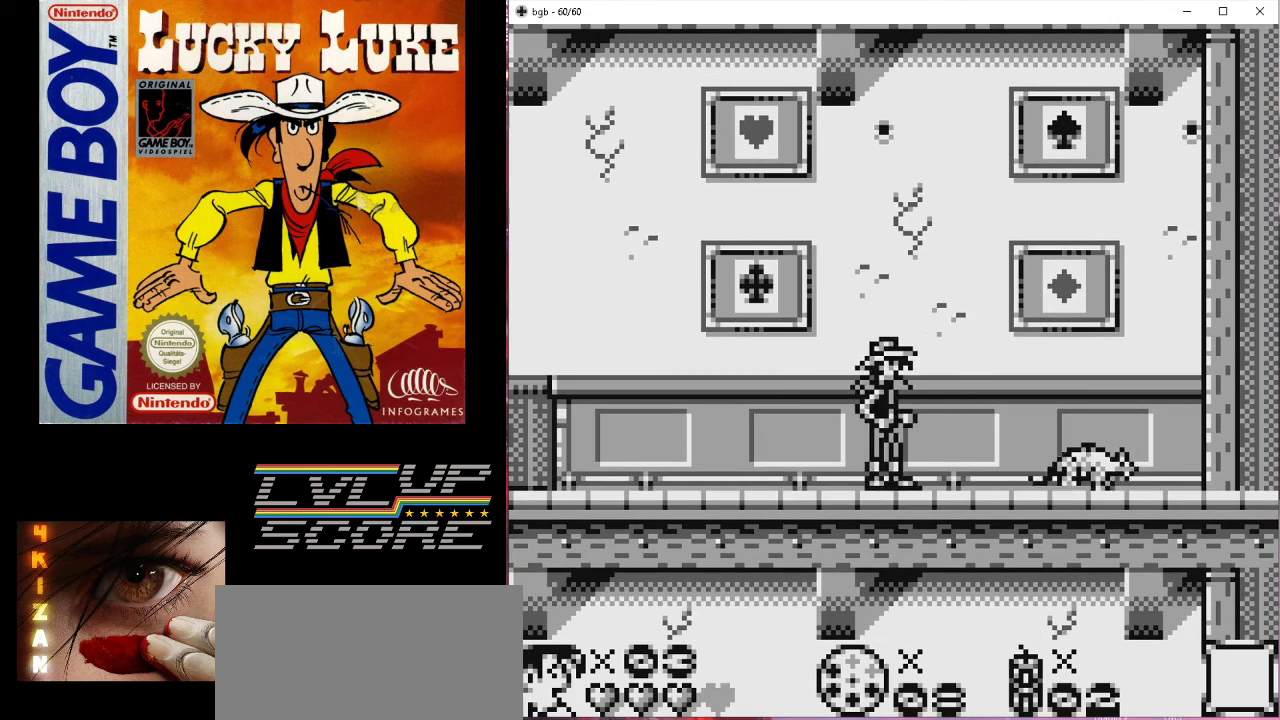
{"buttons": [], "events": [[100, "DPAD_LEFT", "down"], [200, "DPAD_LEFT", "up"]]}
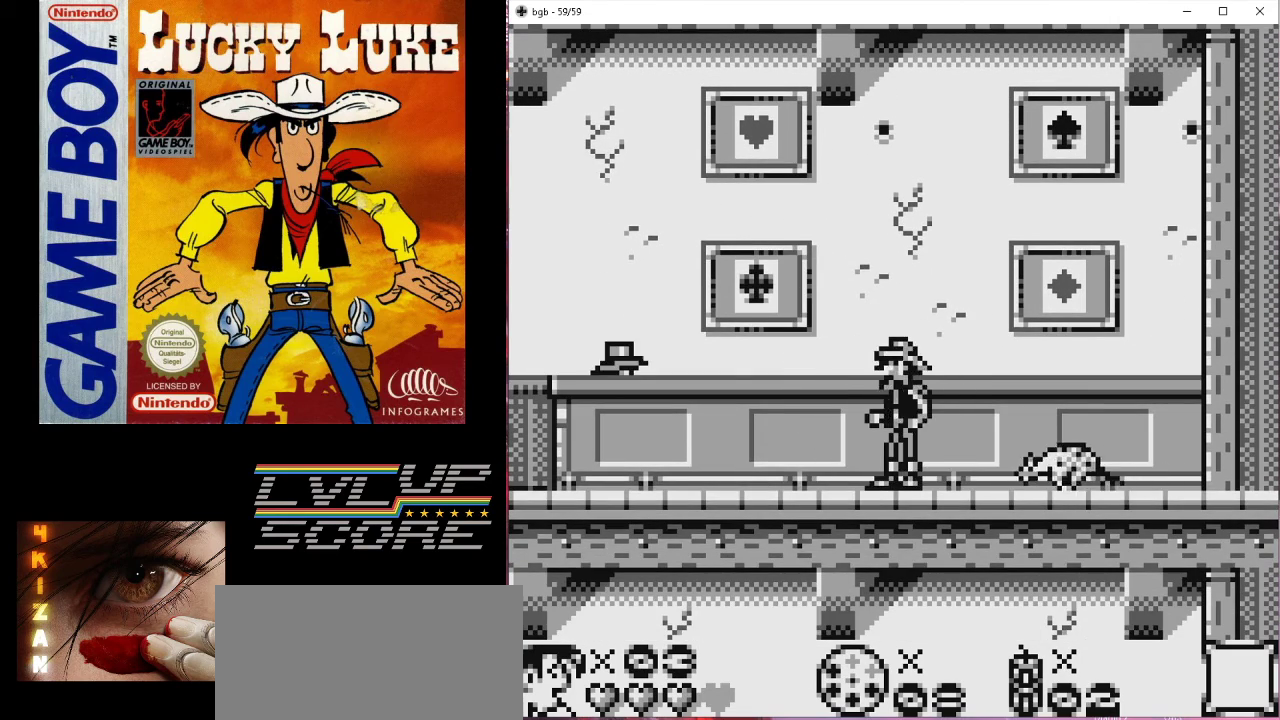
{"buttons": [], "events": [[33, "A", "down"], [133, "A", "up"], [167, "B", "down"], [467, "B", "up"]]}
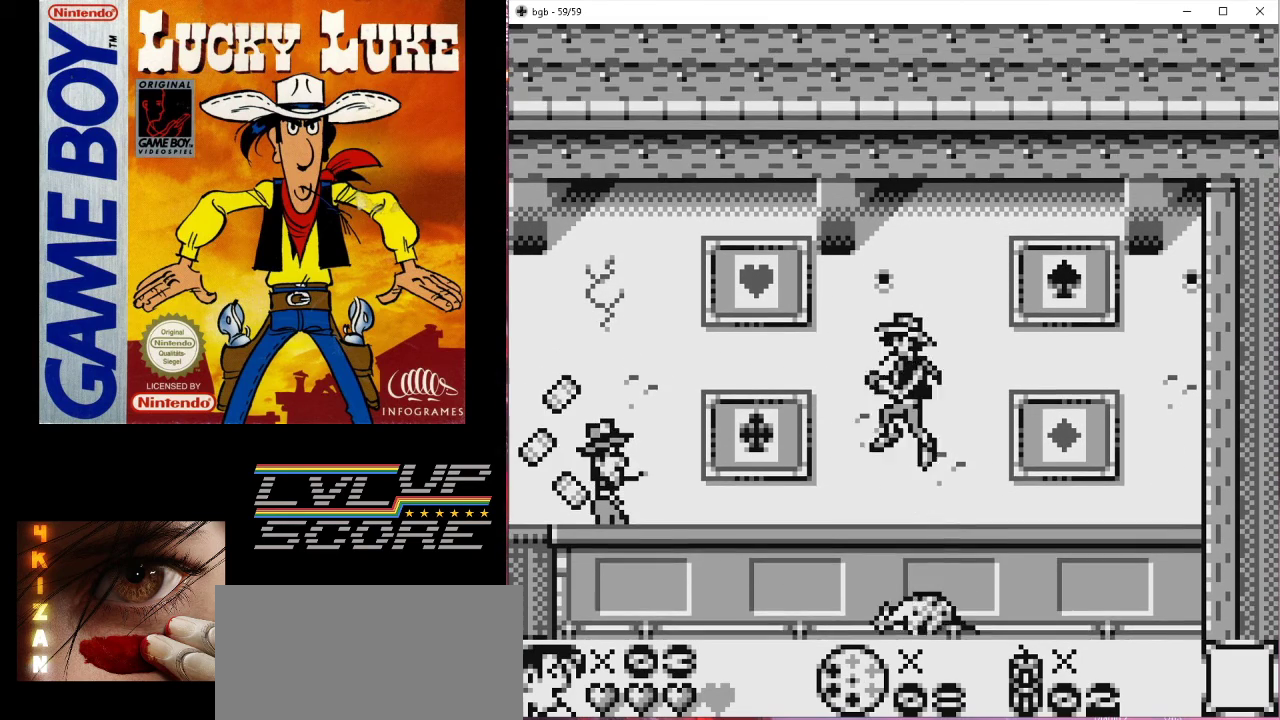
{"buttons": ["DPAD_LEFT"], "events": [[33, "DPAD_RIGHT", "down"], [200, "DPAD_RIGHT", "up"], [467, "DPAD_LEFT", "down"]]}
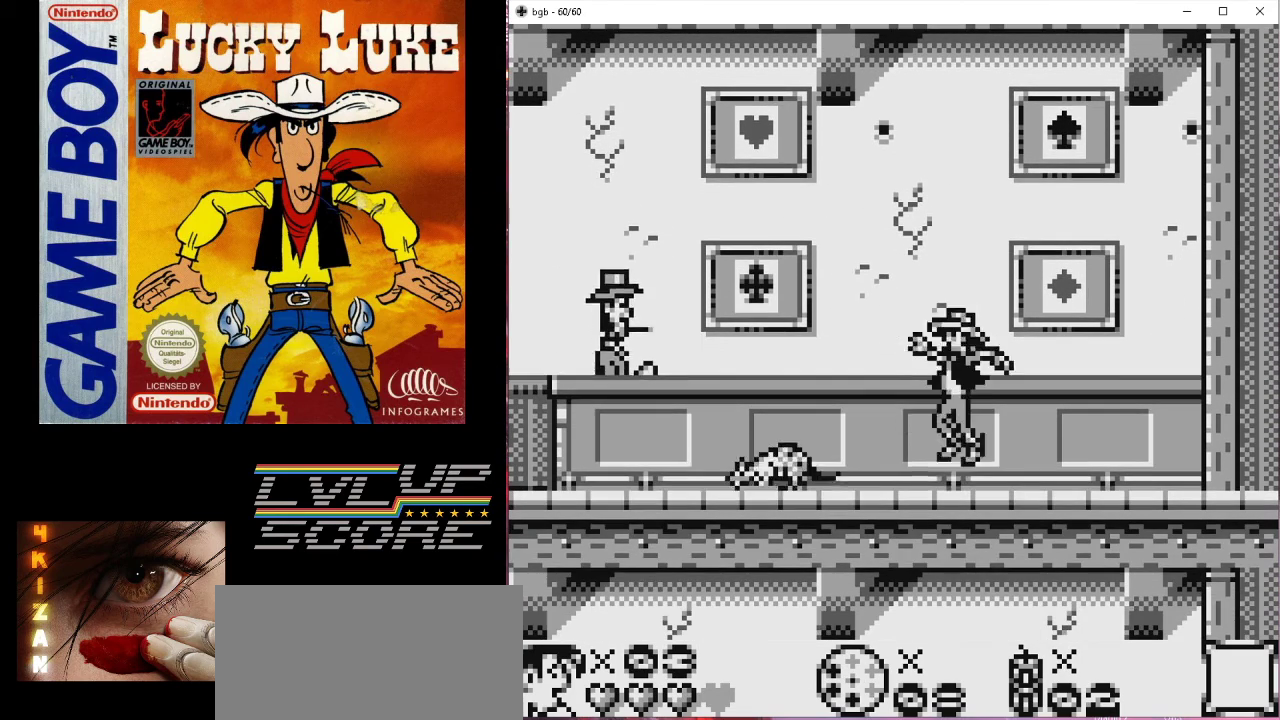
{"buttons": [], "events": [[33, "DPAD_LEFT", "up"]]}
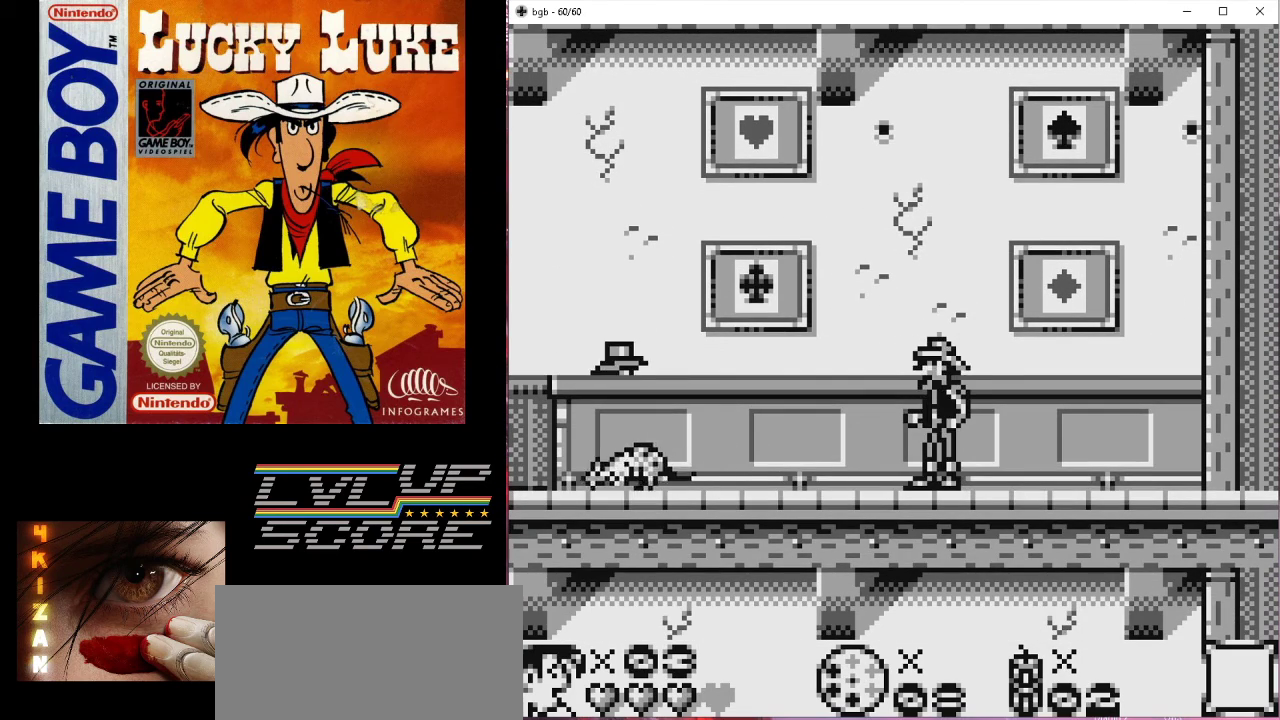
{"buttons": [], "events": []}
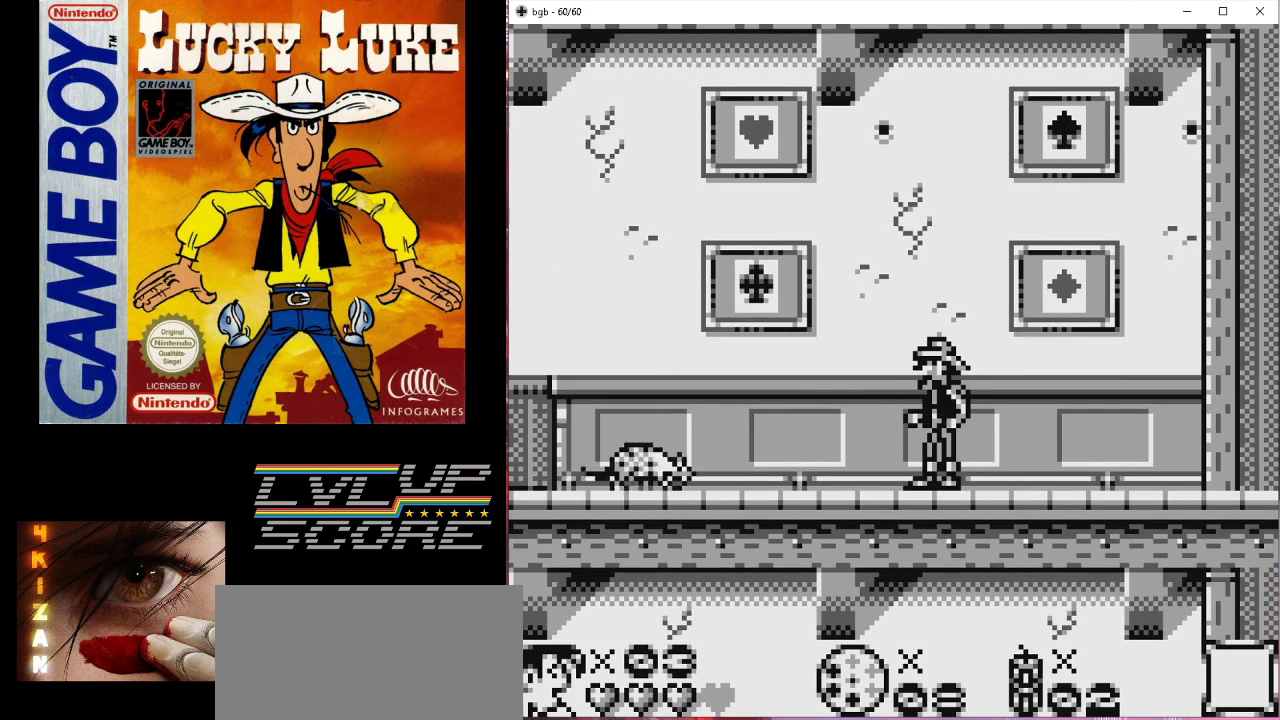
{"buttons": ["DPAD_LEFT"], "events": [[267, "B", "down"], [267, "DPAD_LEFT", "down"], [367, "B", "up"]]}
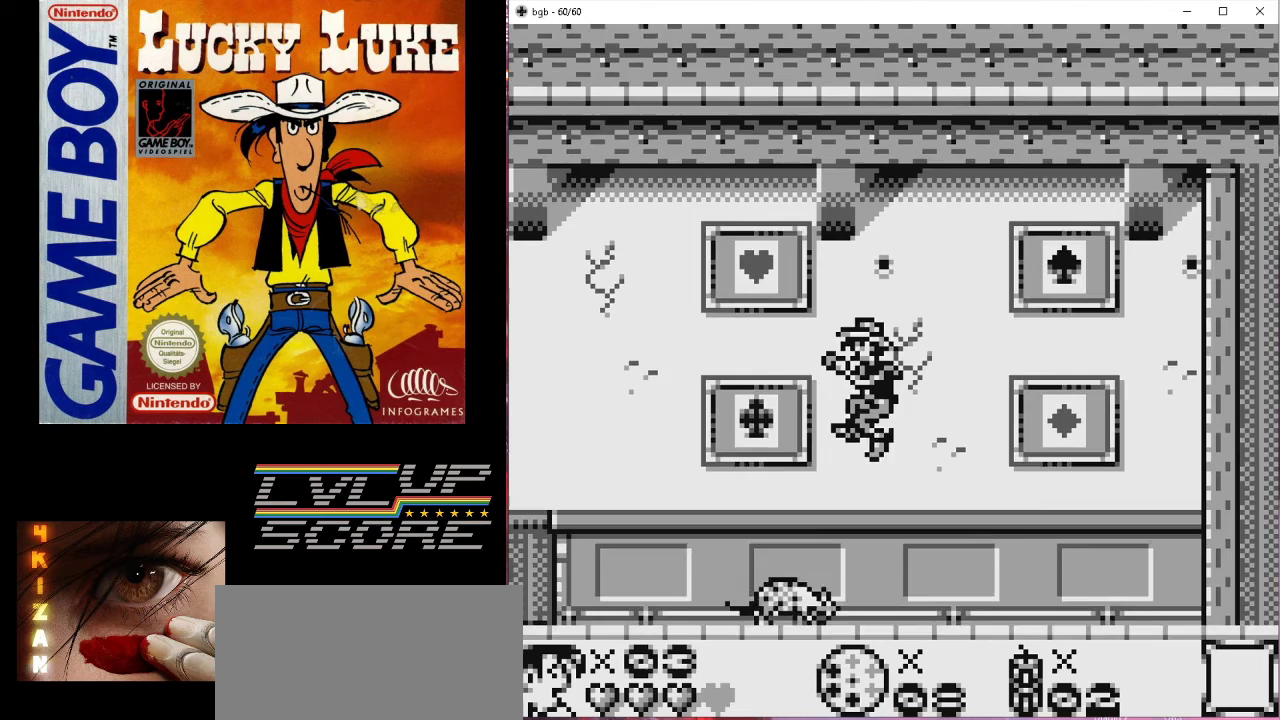
{"buttons": [], "events": [[100, "DPAD_LEFT", "up"], [233, "DPAD_RIGHT", "down"], [367, "DPAD_RIGHT", "up"]]}
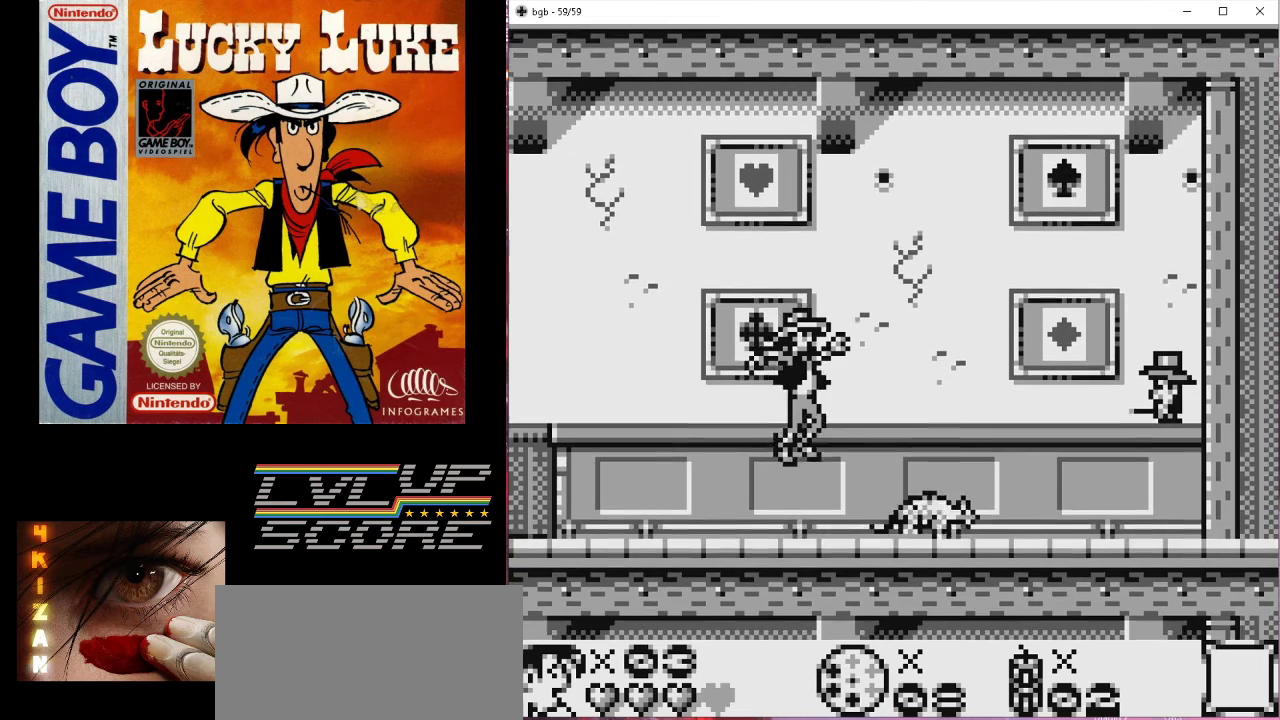
{"buttons": [], "events": [[133, "A", "down"], [267, "A", "up"]]}
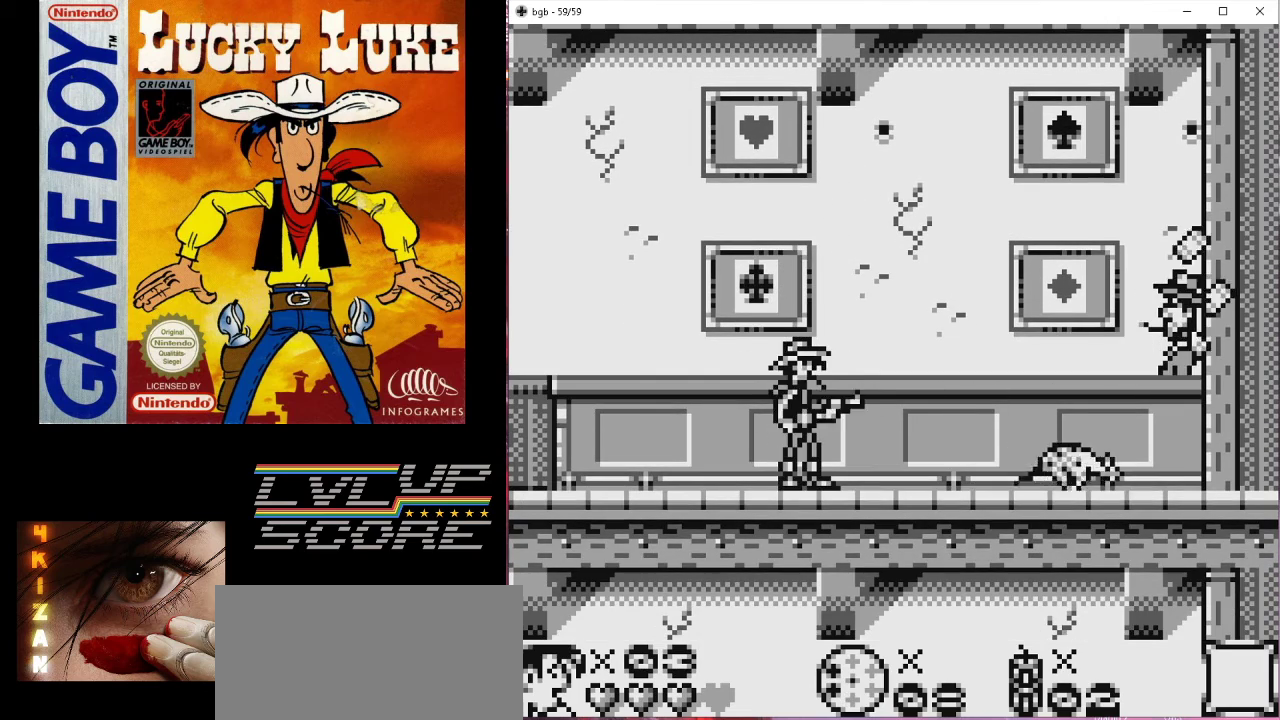
{"buttons": [], "events": []}
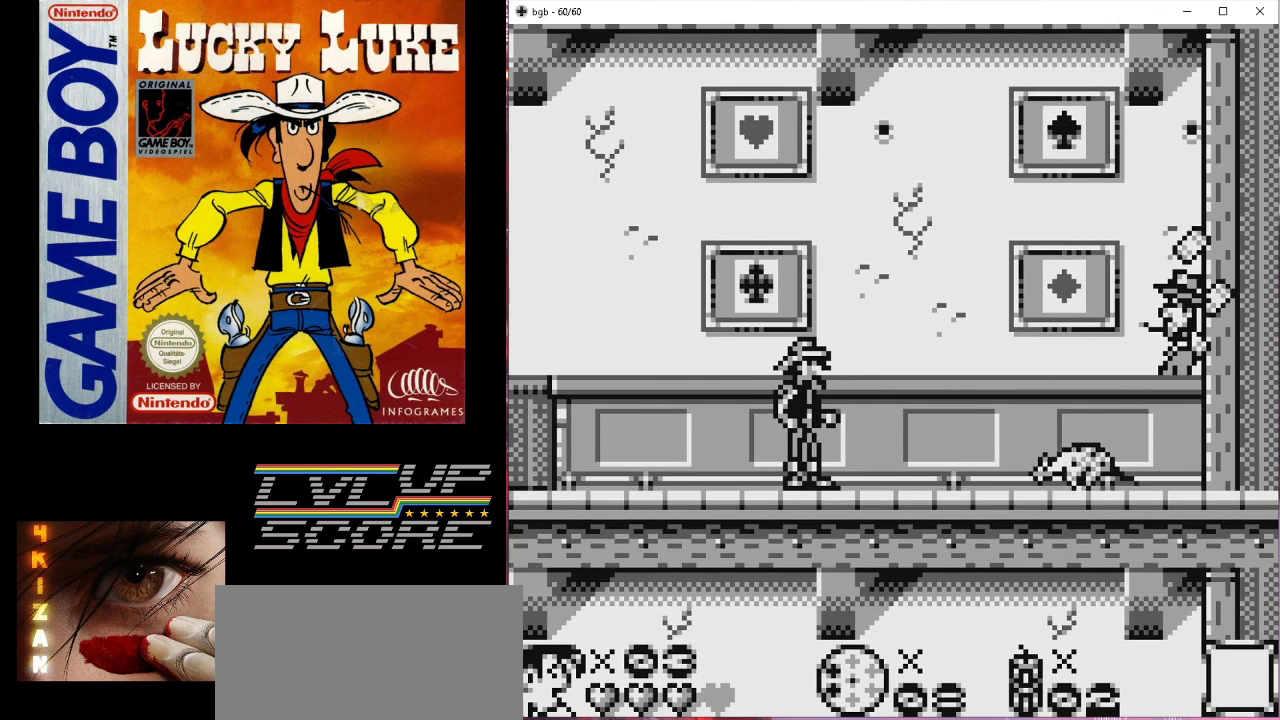
{"buttons": ["DPAD_RIGHT"], "events": [[300, "B", "down"], [333, "DPAD_RIGHT", "down"], [400, "B", "up"]]}
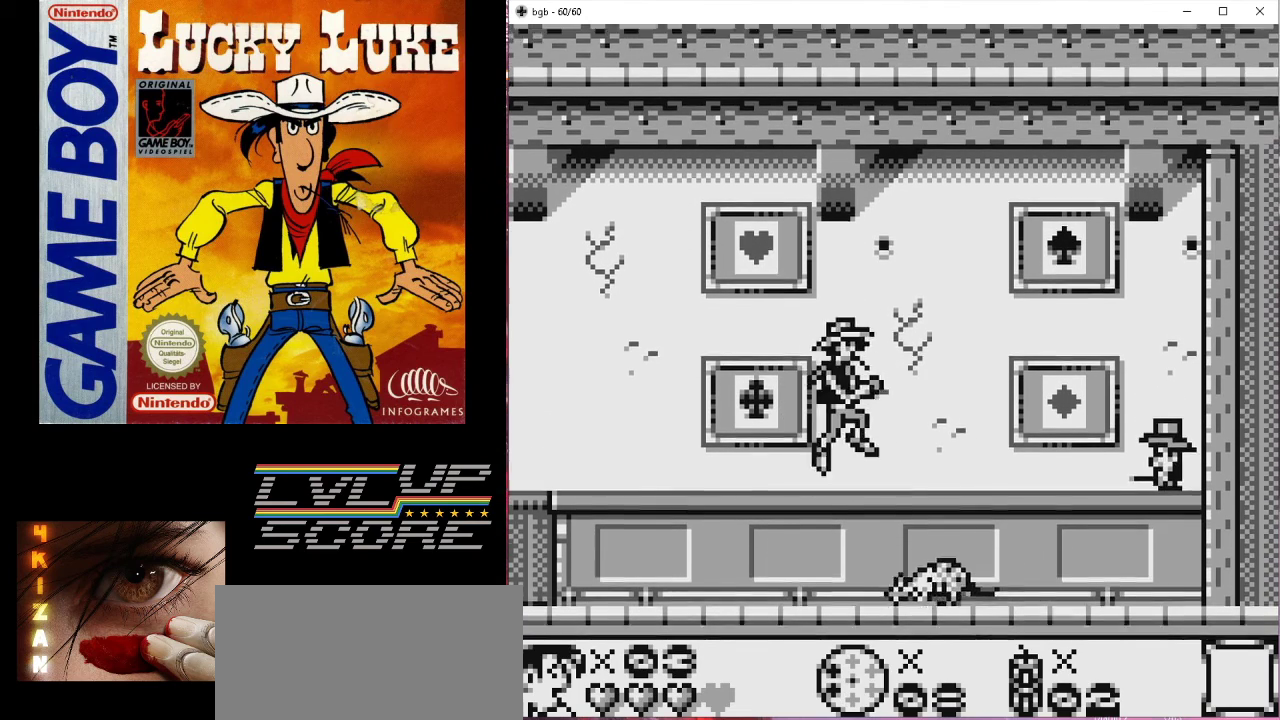
{"buttons": [], "events": [[200, "DPAD_RIGHT", "up"]]}
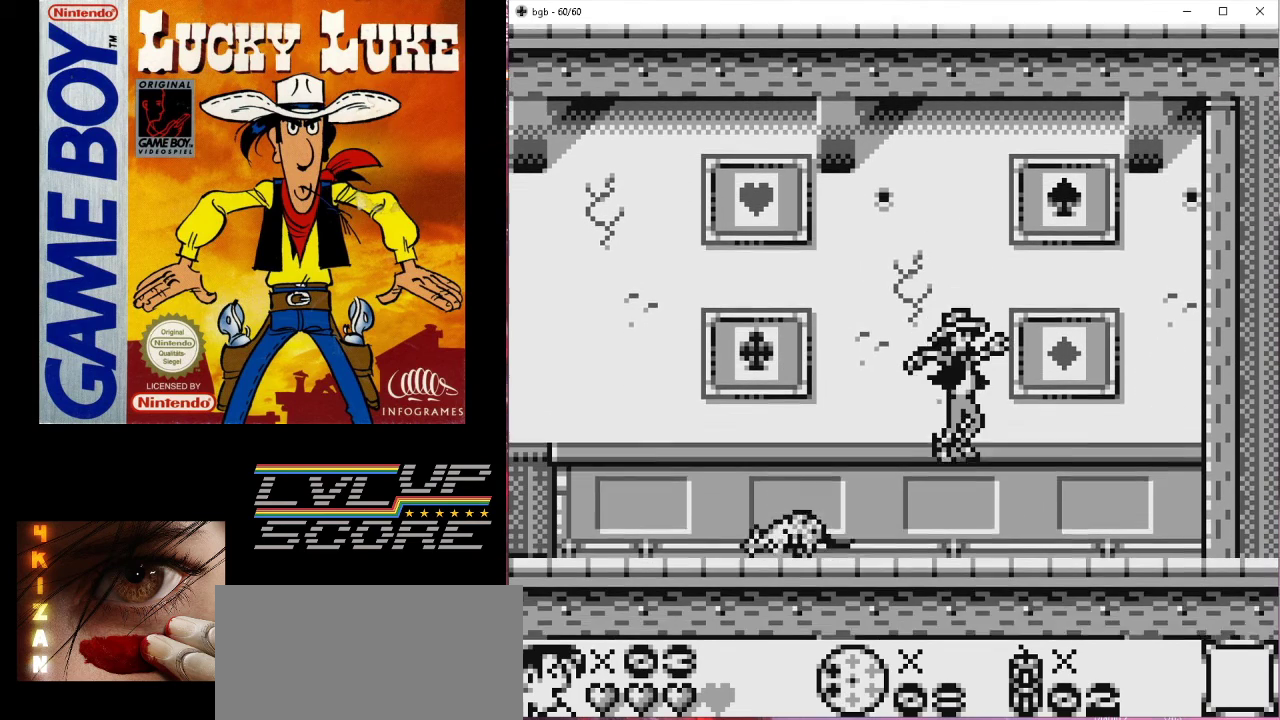
{"buttons": [], "events": [[67, "DPAD_RIGHT", "down"], [233, "DPAD_RIGHT", "up"], [333, "DPAD_LEFT", "down"], [433, "DPAD_LEFT", "up"]]}
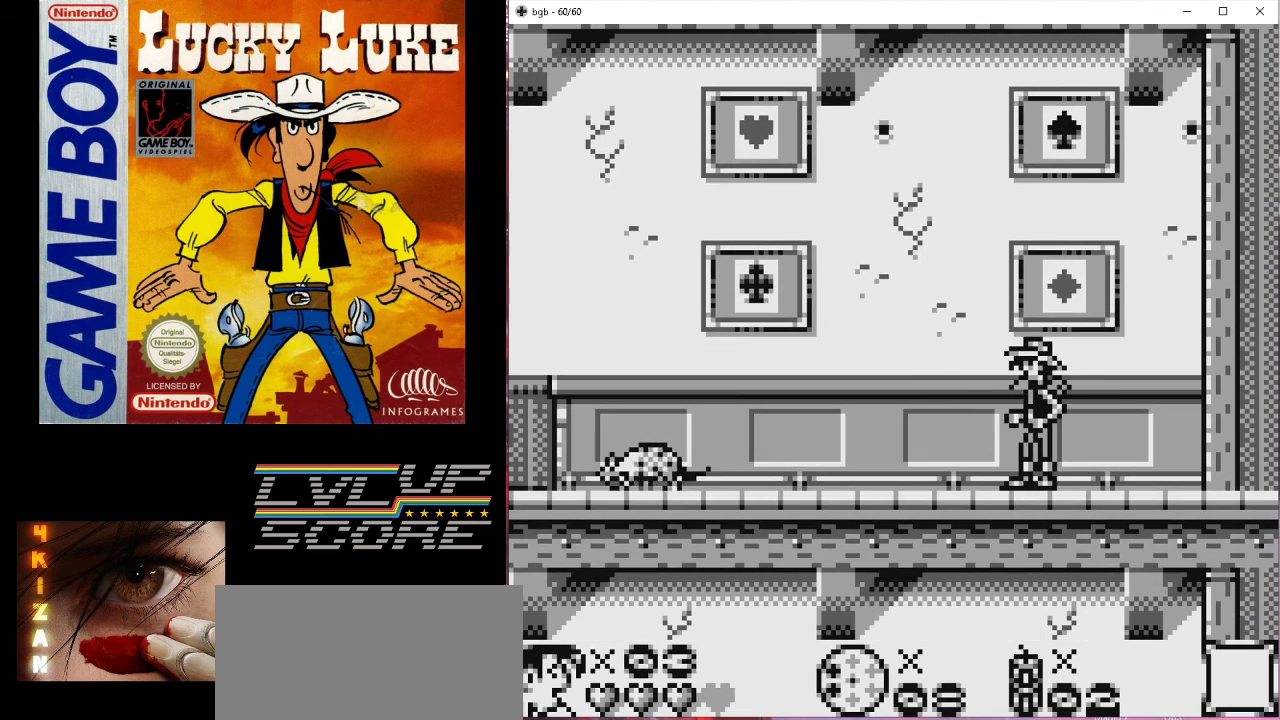
{"buttons": ["A"], "events": [[433, "A", "down"]]}
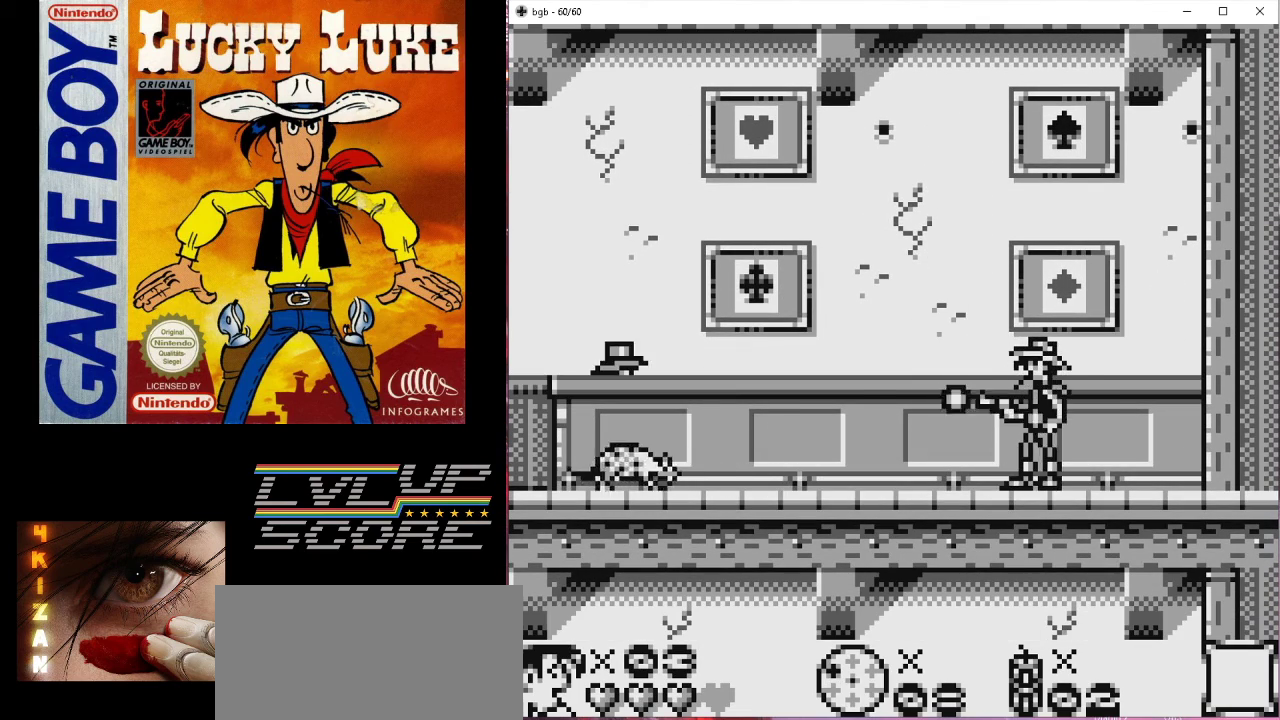
{"buttons": ["B"], "events": [[100, "A", "up"], [500, "B", "down"]]}
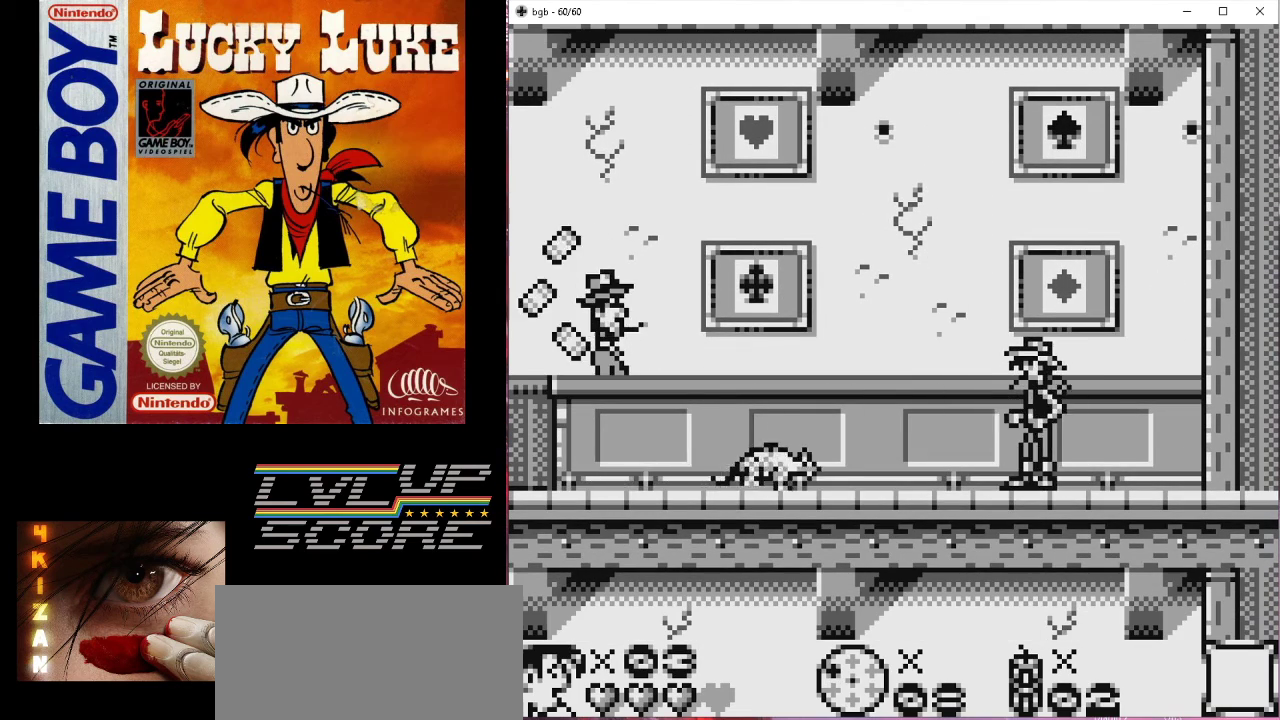
{"buttons": [], "events": [[33, "DPAD_LEFT", "down"], [300, "B", "up"], [467, "DPAD_LEFT", "up"]]}
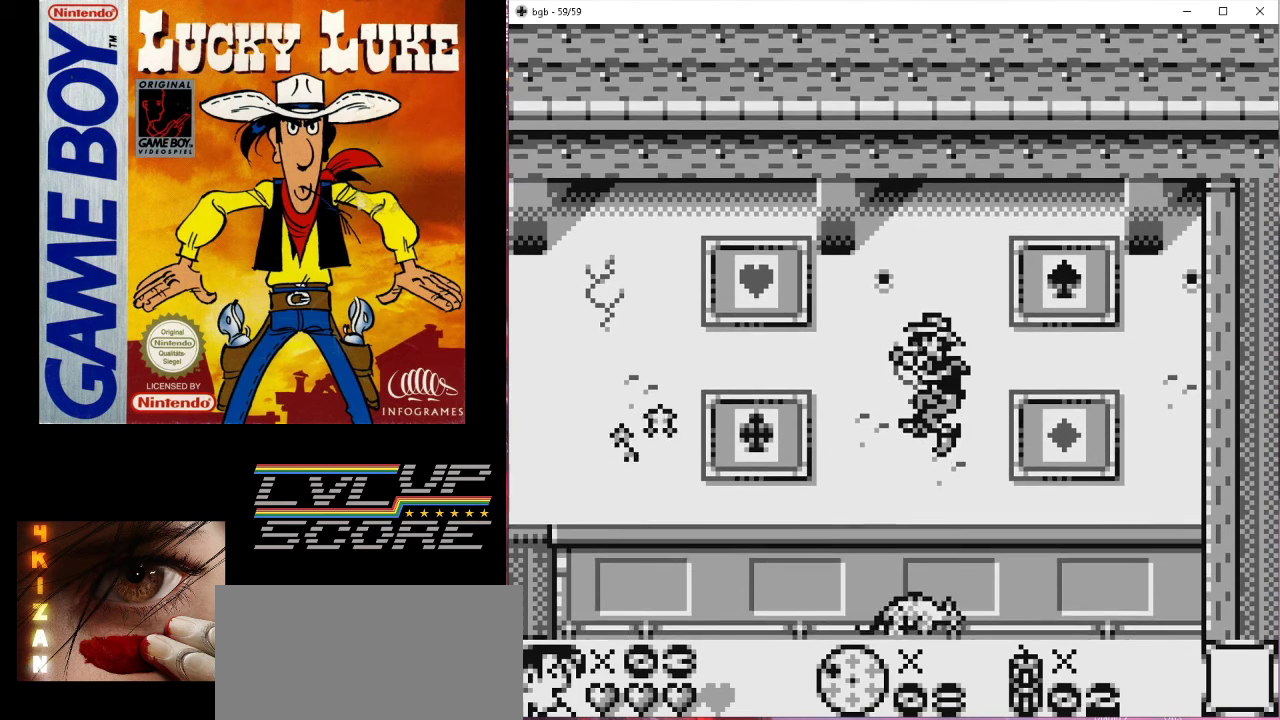
{"buttons": ["DPAD_LEFT"], "events": [[167, "DPAD_LEFT", "down"]]}
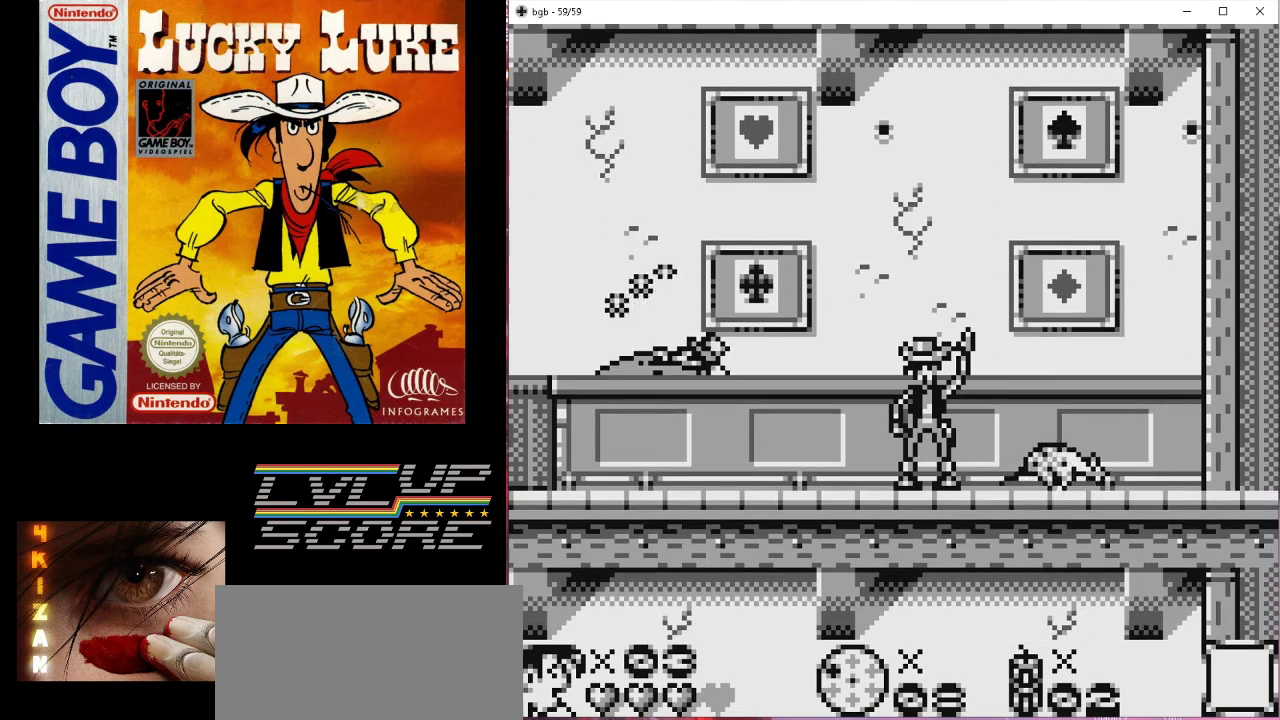
{"buttons": [], "events": [[67, "DPAD_LEFT", "up"]]}